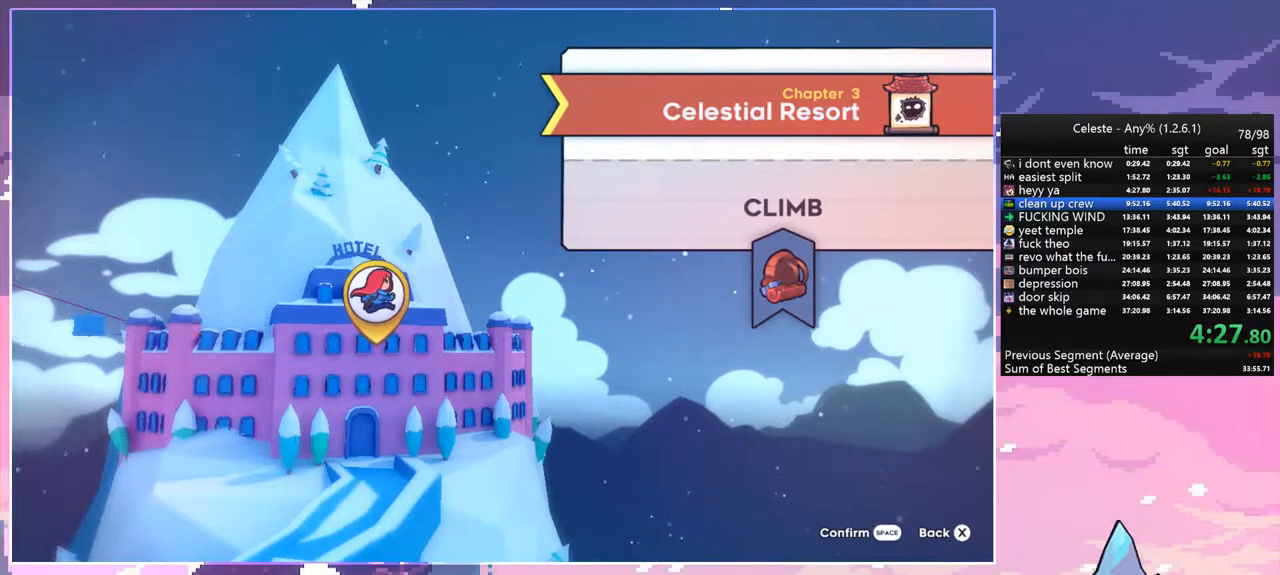
Gameplay with keyboard; each line is a JSON object with the keys held at the frame after it. "events" lists presses ("down") and releases ("up") of "dash", "down", "grab", "jump", "left", "menu", "right", "skip", "space" and "up" between this image and that frame as [ms after this image, input, new state], when the widget could be followed in between. No other keys are recorded. Mouse input is not recorded. Key names are as the overlay labels them; some are game actions (e.g. jump) rather than physical keys.
{"keys": [], "events": [[200, "space", "down"], [300, "space", "up"]]}
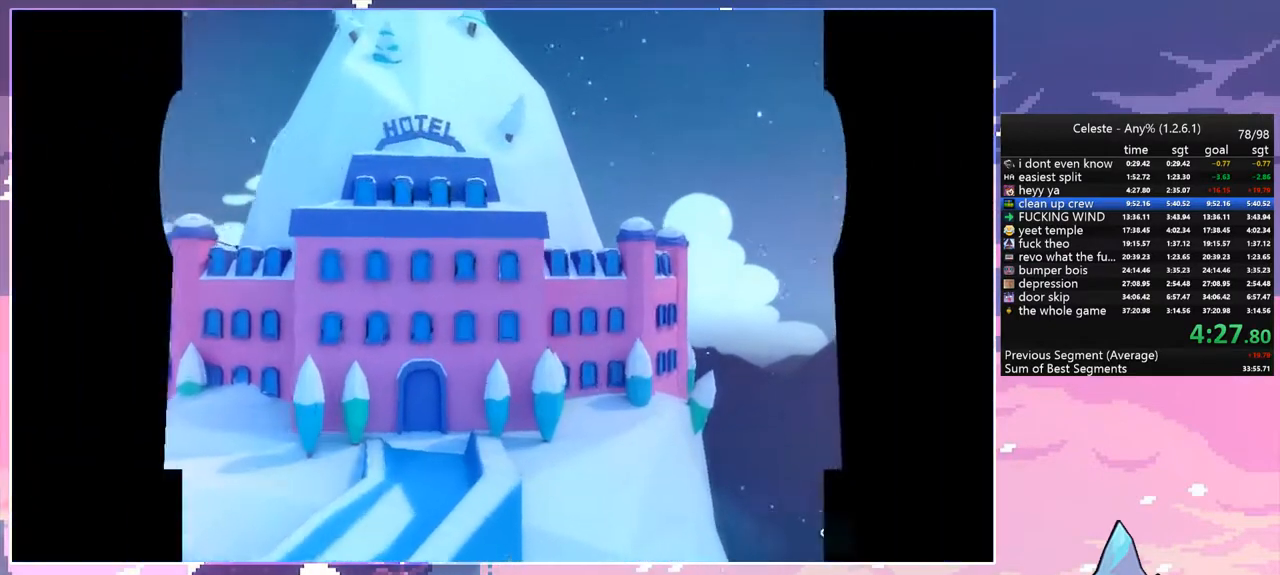
{"keys": [], "events": []}
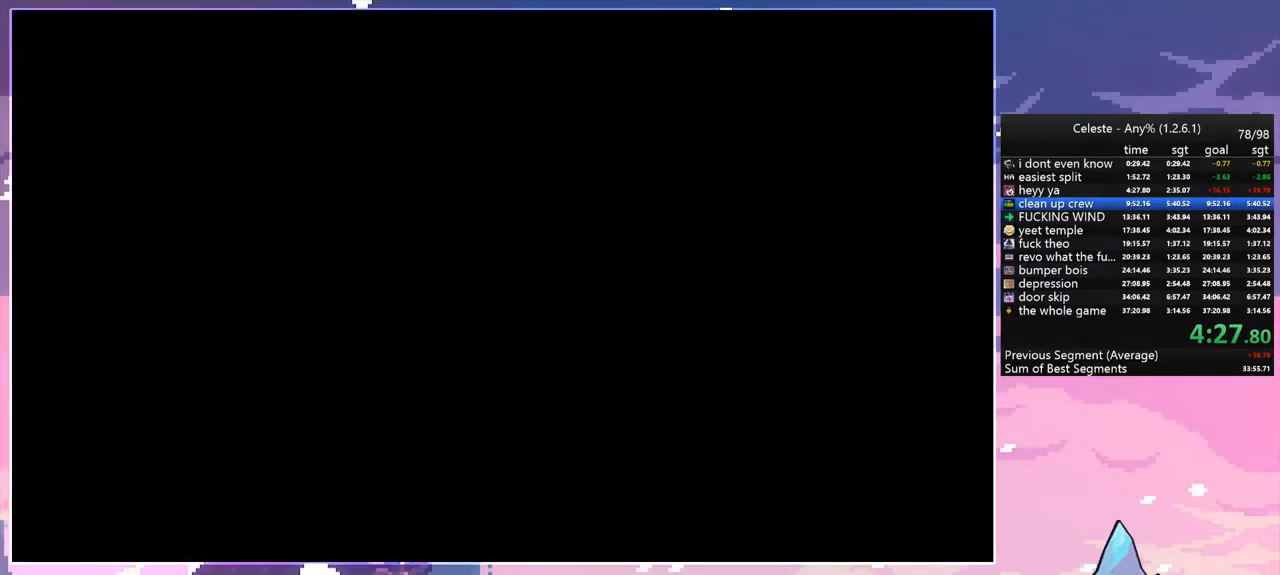
{"keys": [], "events": []}
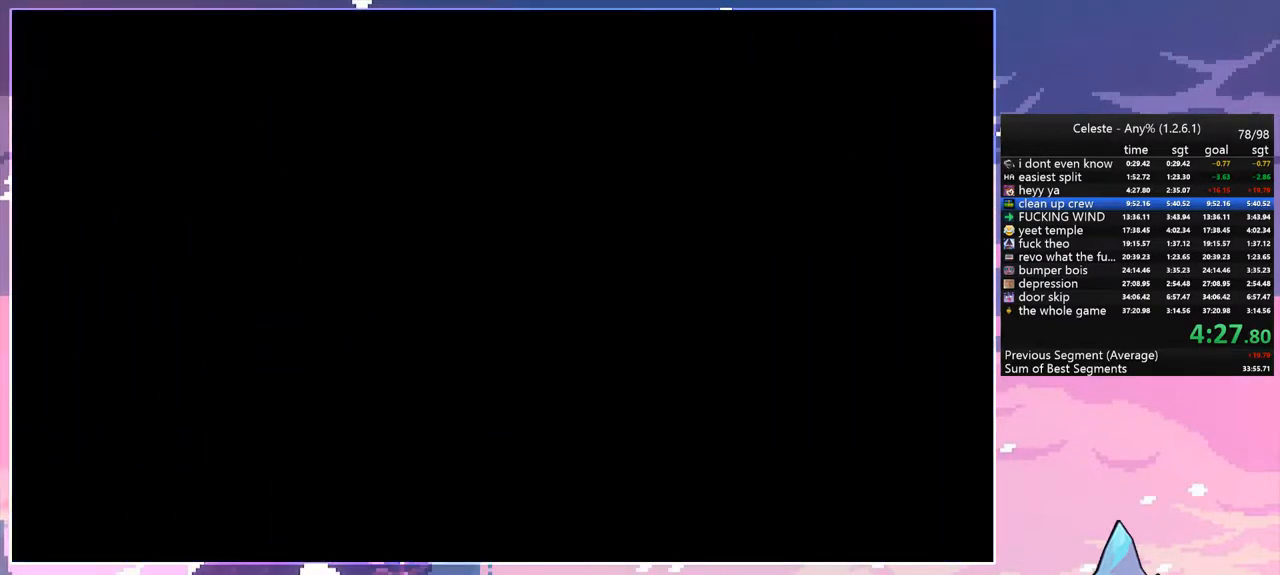
{"keys": [], "events": [[50, "space", "down"], [150, "space", "up"], [283, "space", "down"], [383, "space", "up"]]}
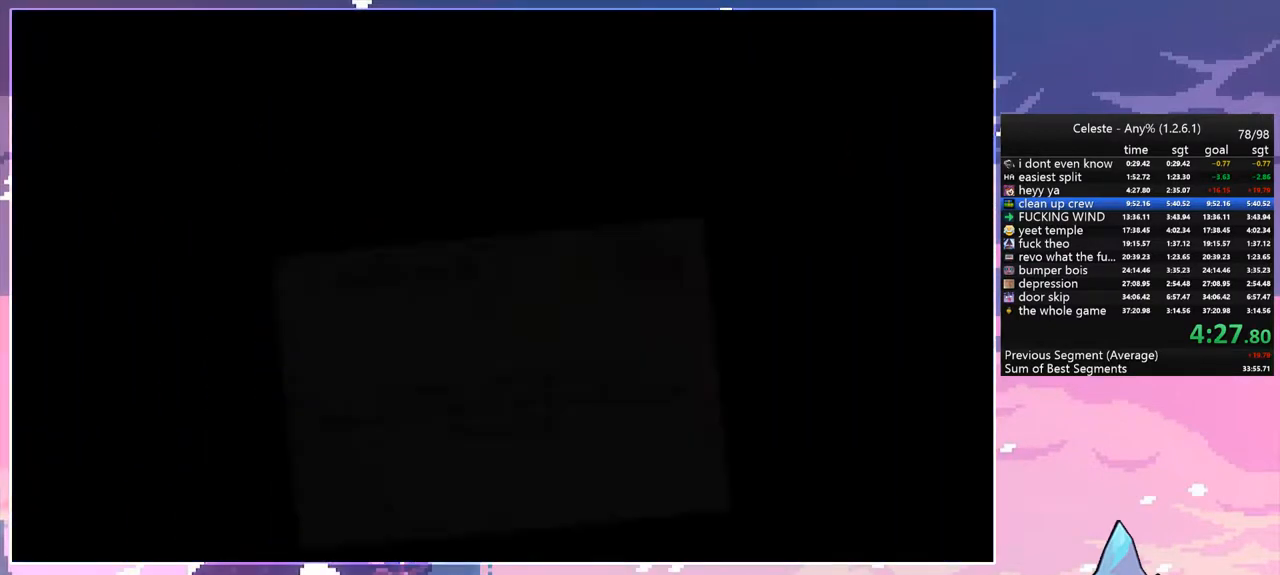
{"keys": ["space"], "events": [[67, "space", "down"], [167, "space", "up"], [300, "space", "down"], [350, "space", "up"], [500, "space", "down"]]}
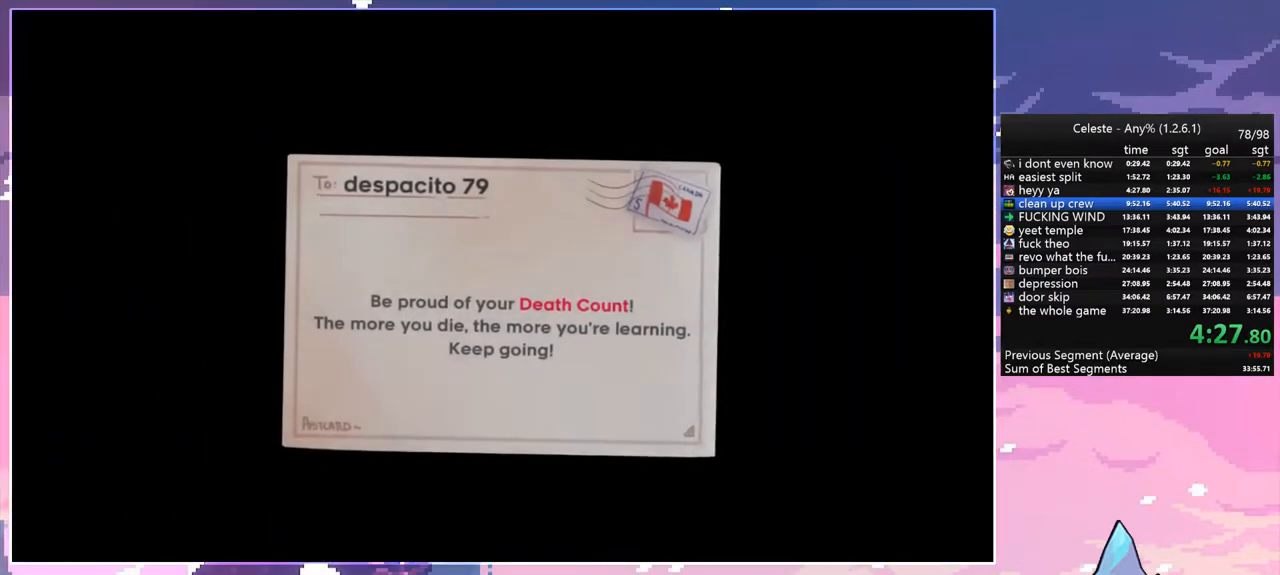
{"keys": [], "events": [[50, "space", "up"], [183, "space", "down"], [267, "space", "up"]]}
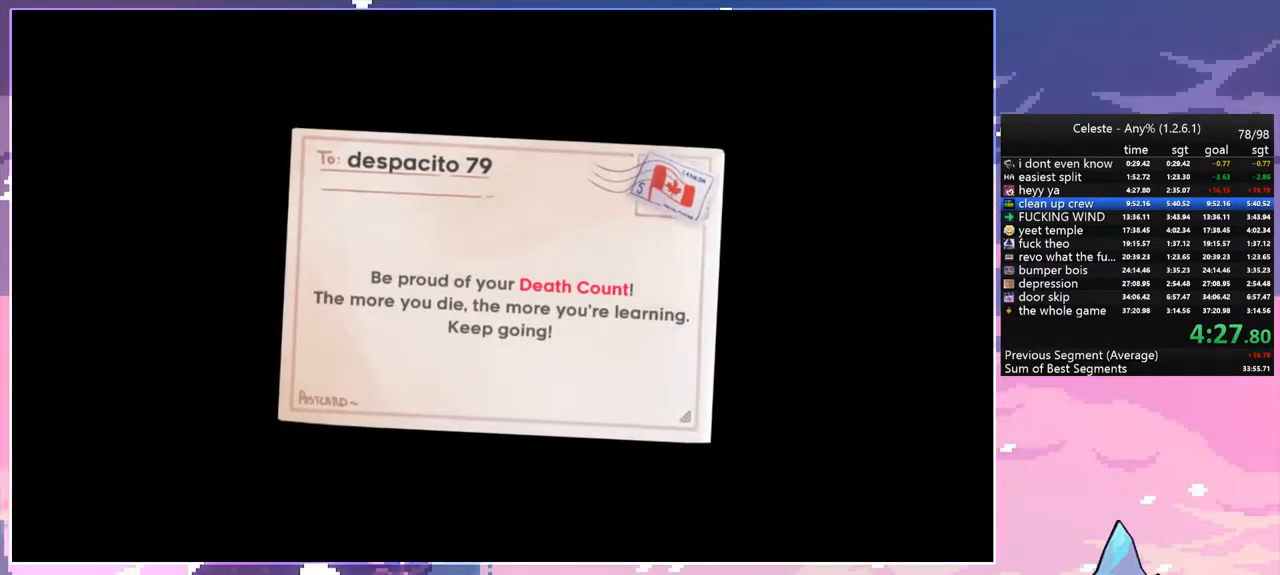
{"keys": [], "events": []}
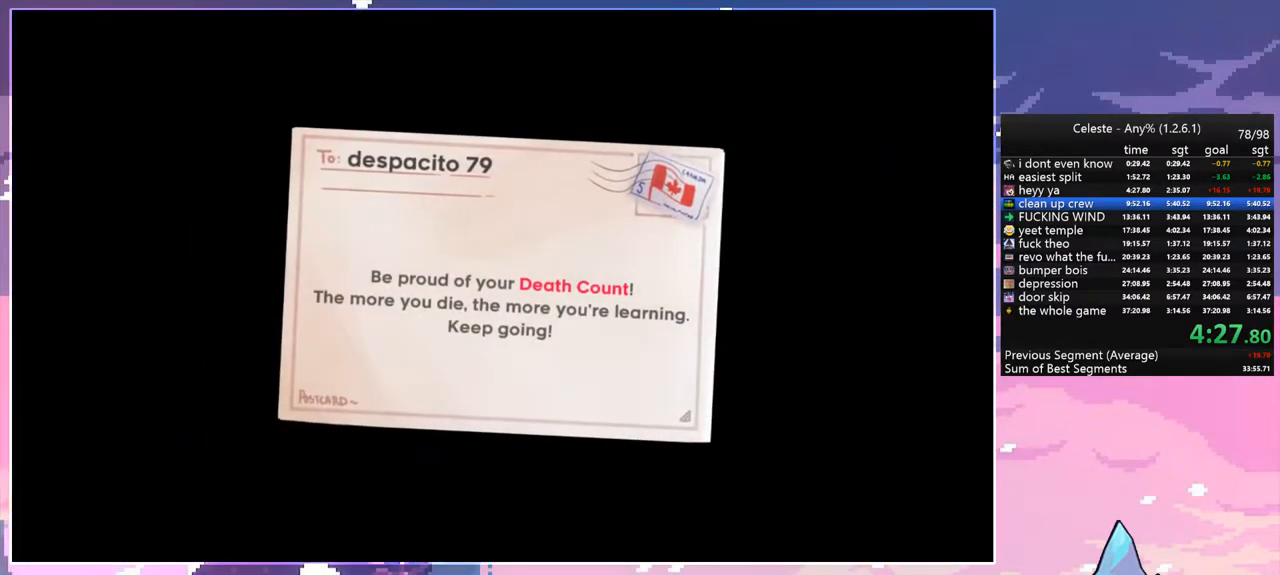
{"keys": [], "events": []}
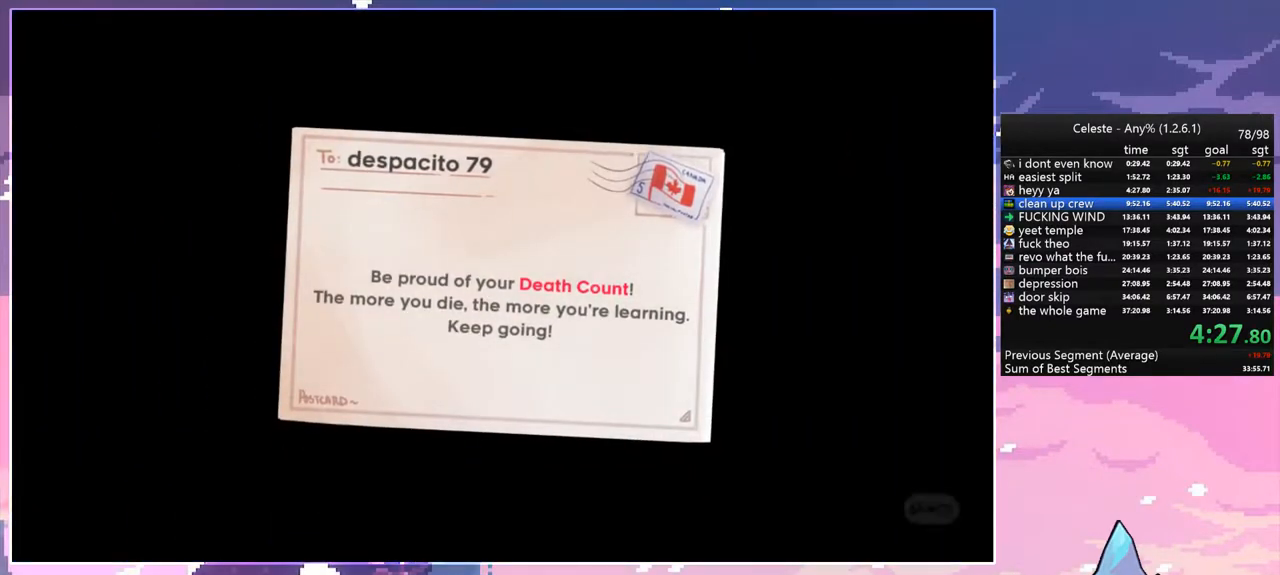
{"keys": [], "events": [[183, "space", "down"], [267, "space", "up"]]}
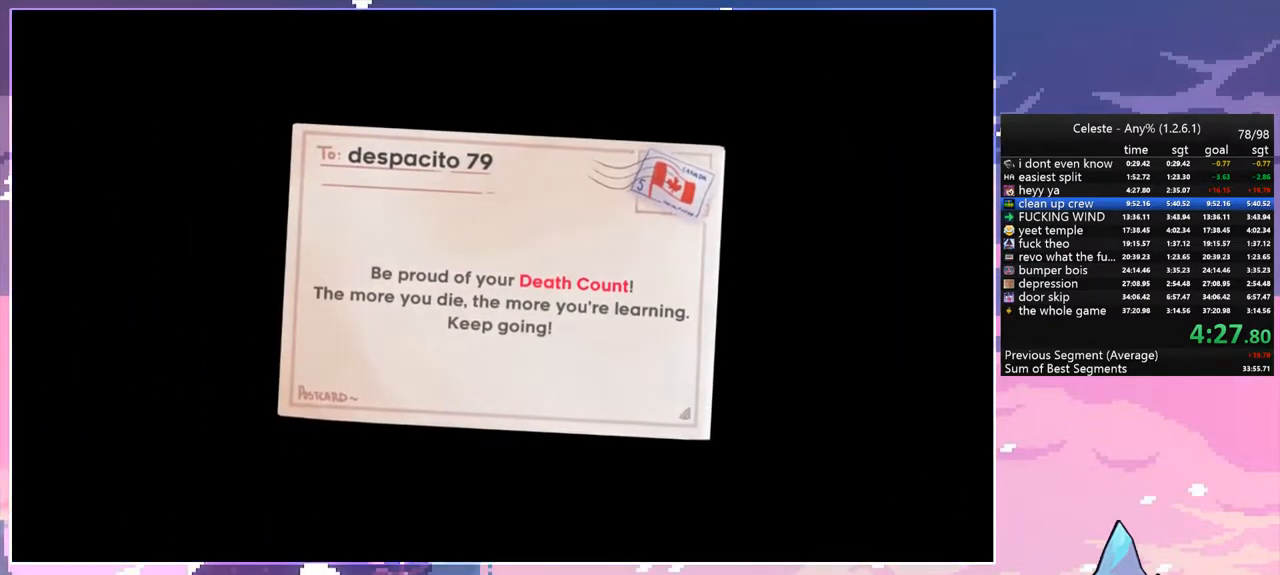
{"keys": [], "events": []}
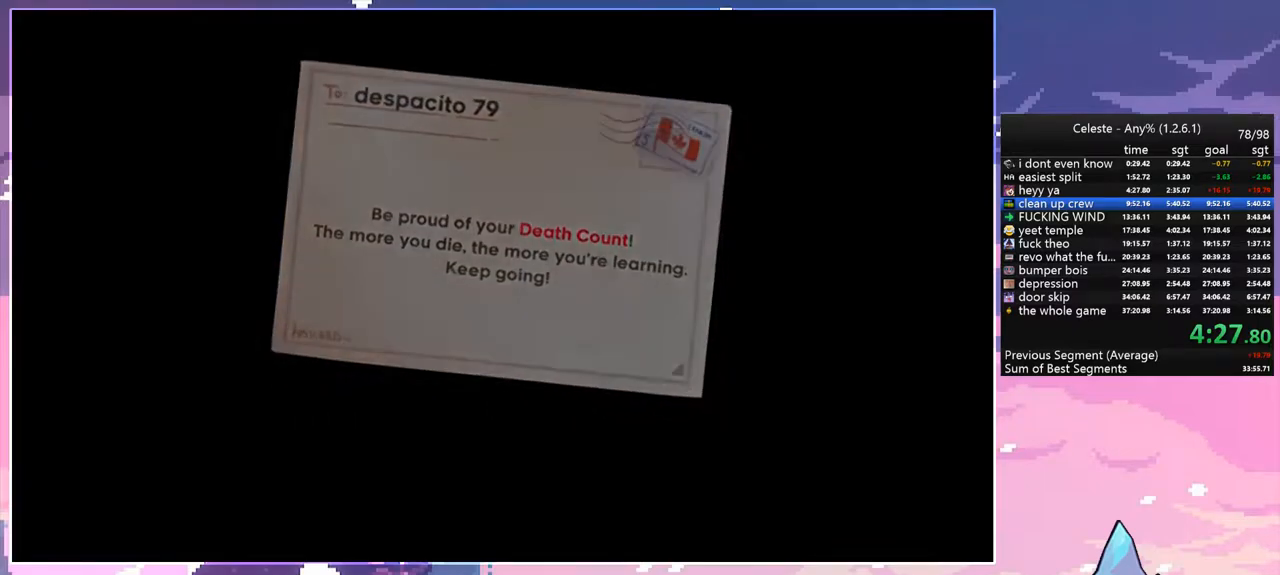
{"keys": [], "events": []}
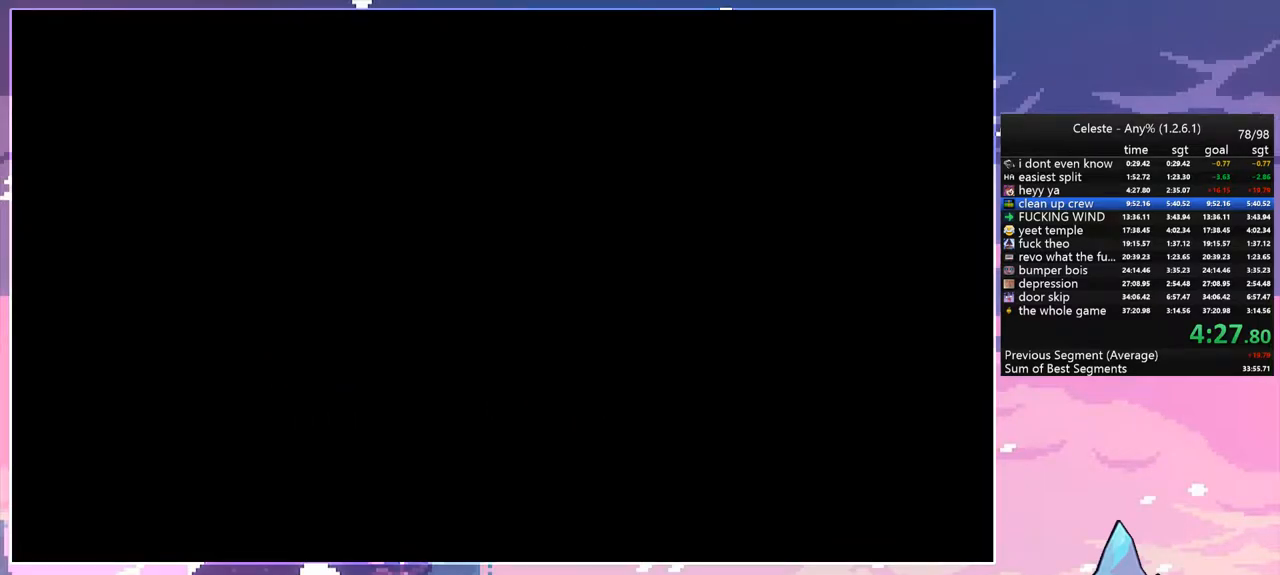
{"keys": ["down", "right"], "events": [[467, "down", "down"], [467, "right", "down"]]}
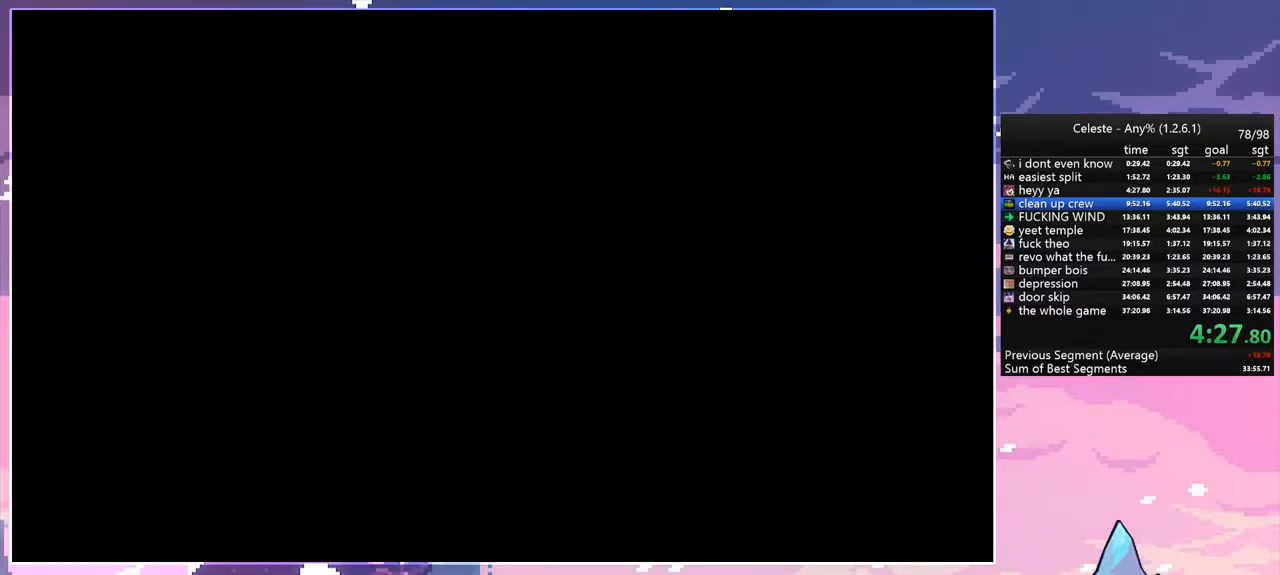
{"keys": ["down", "right"], "events": []}
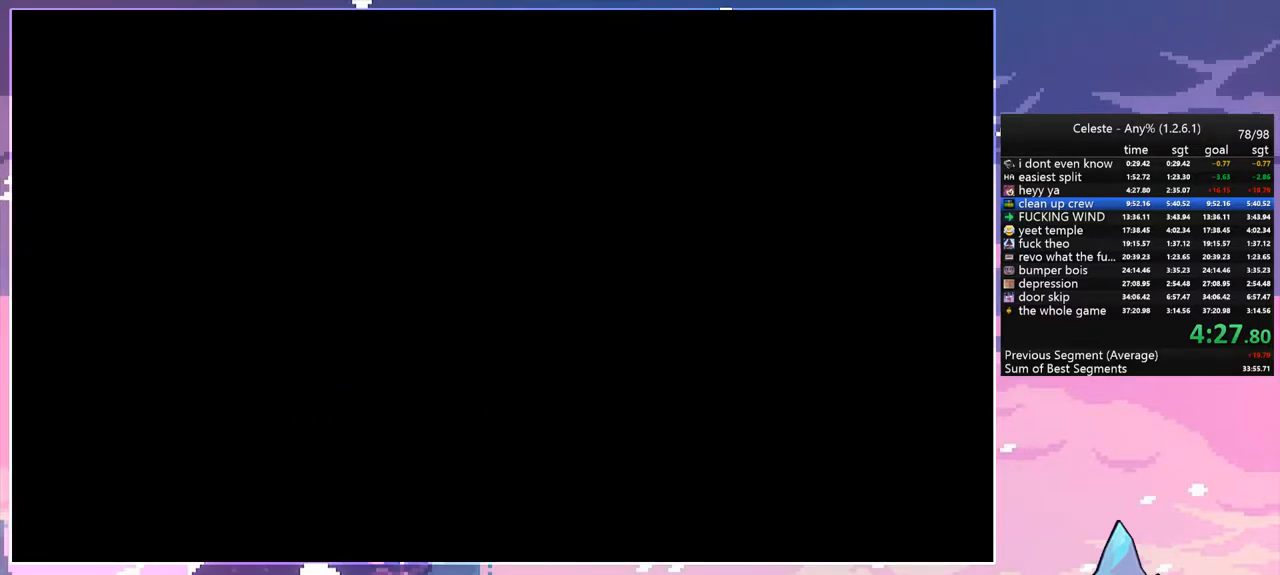
{"keys": ["down", "right"], "events": []}
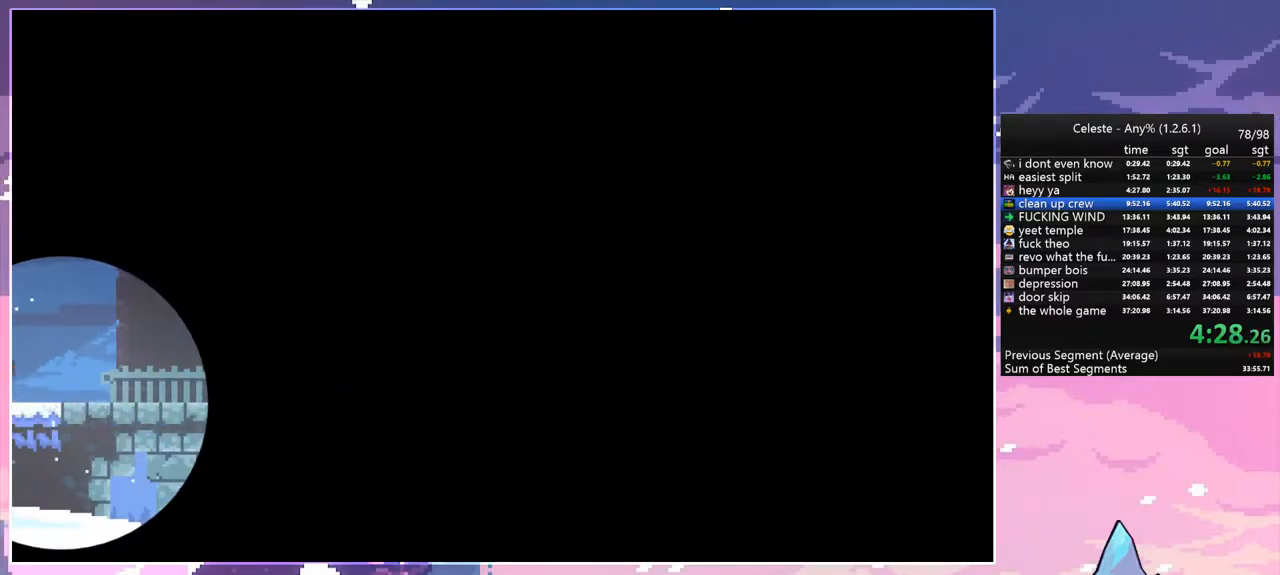
{"keys": ["down", "right"], "events": []}
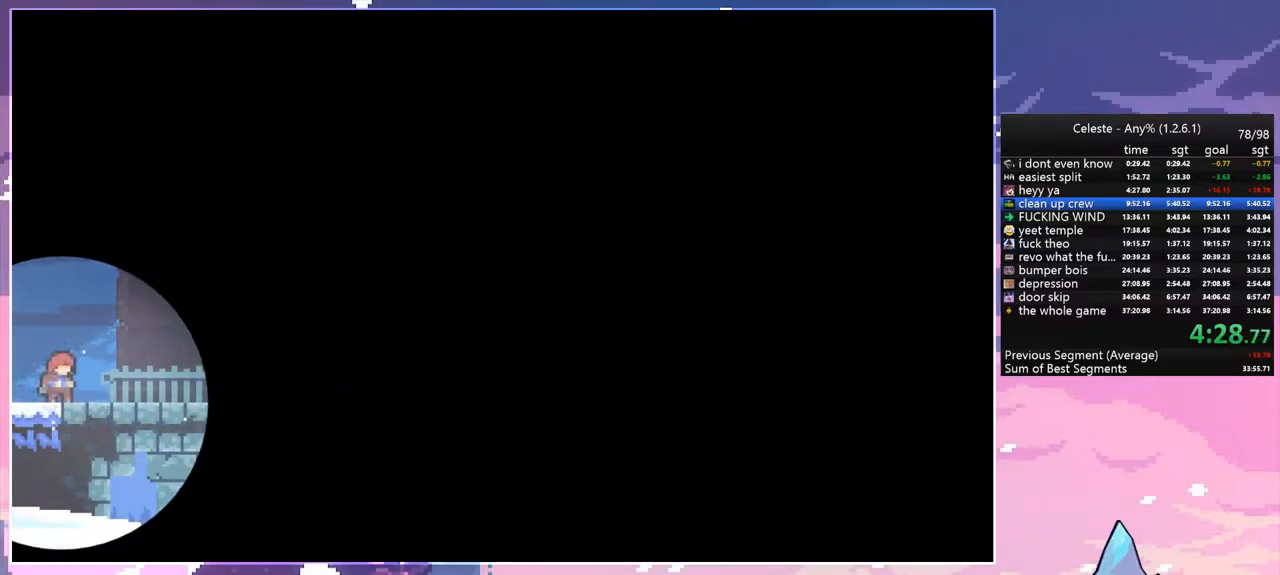
{"keys": ["dash", "down", "right"], "events": [[100, "dash", "down"], [150, "space", "down"], [250, "space", "up"], [283, "dash", "up"], [433, "dash", "down"]]}
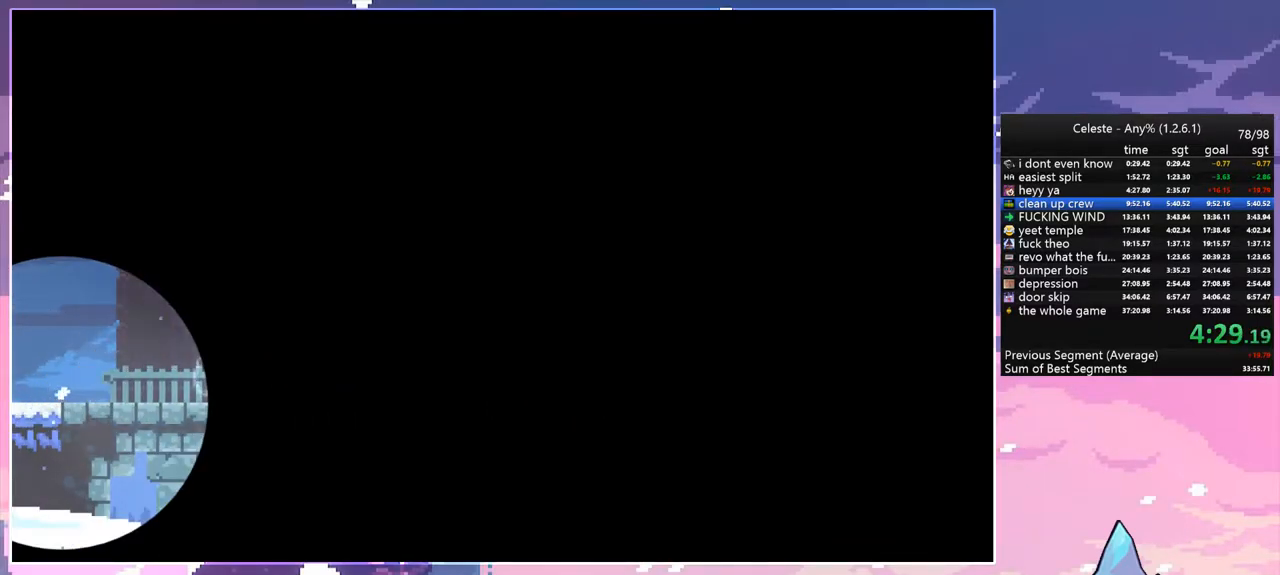
{"keys": ["down", "right"], "events": [[33, "space", "down"], [167, "dash", "up"], [400, "space", "up"]]}
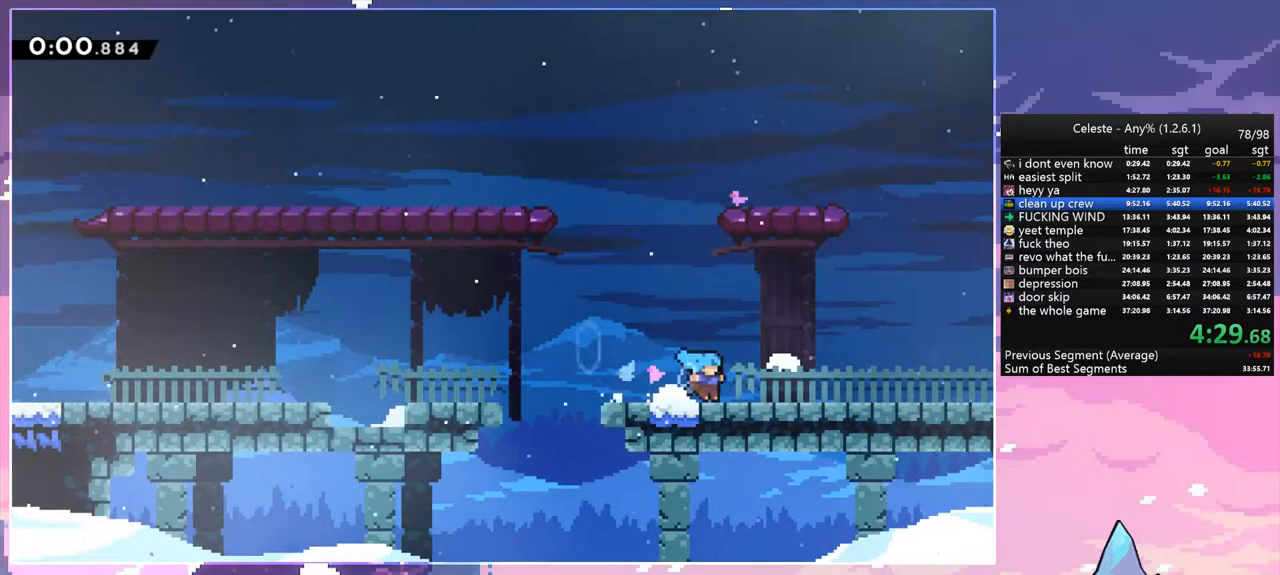
{"keys": ["down", "right"], "events": [[50, "space", "down"], [83, "dash", "down"], [133, "space", "up"], [233, "dash", "up"], [233, "space", "down"], [317, "dash", "down"], [317, "space", "up"], [417, "dash", "up"]]}
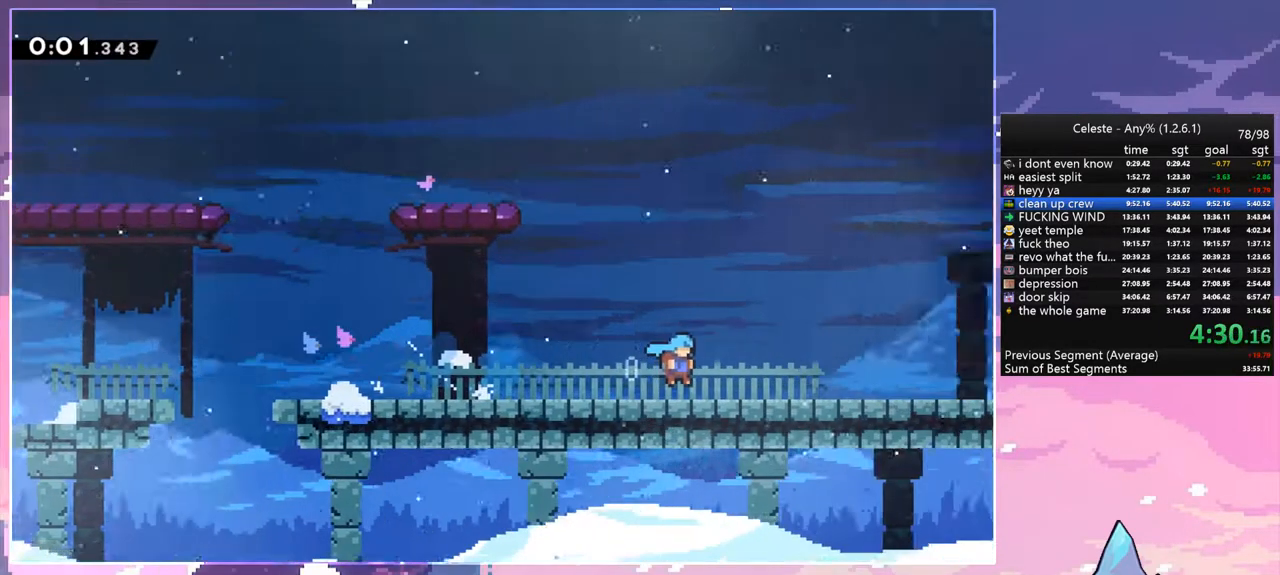
{"keys": ["down", "right"], "events": []}
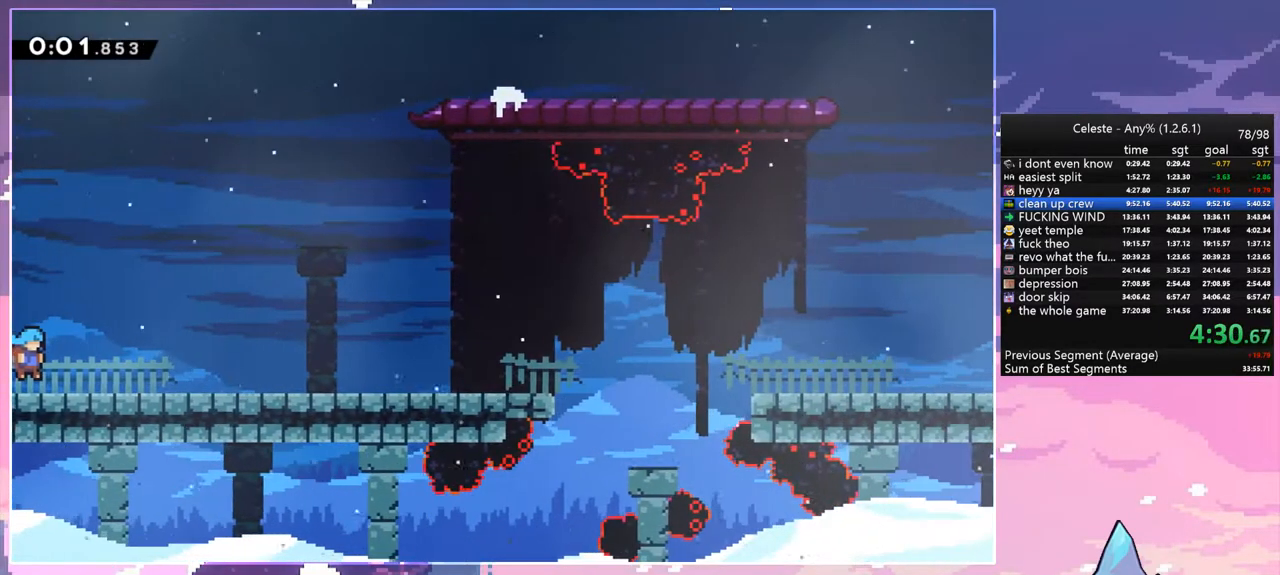
{"keys": ["down", "right"], "events": [[167, "dash", "down"], [267, "dash", "up"], [300, "space", "down"], [400, "dash", "down"], [400, "space", "up"], [500, "dash", "up"]]}
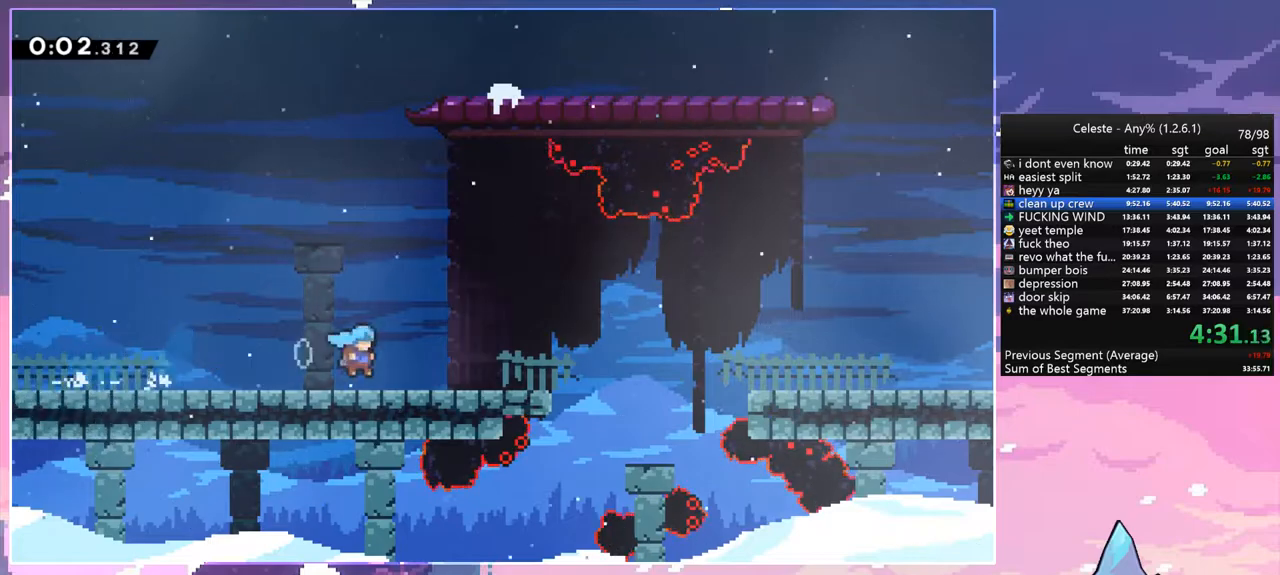
{"keys": ["down", "right"], "events": [[133, "dash", "down"], [283, "space", "down"], [417, "dash", "up"], [467, "space", "up"]]}
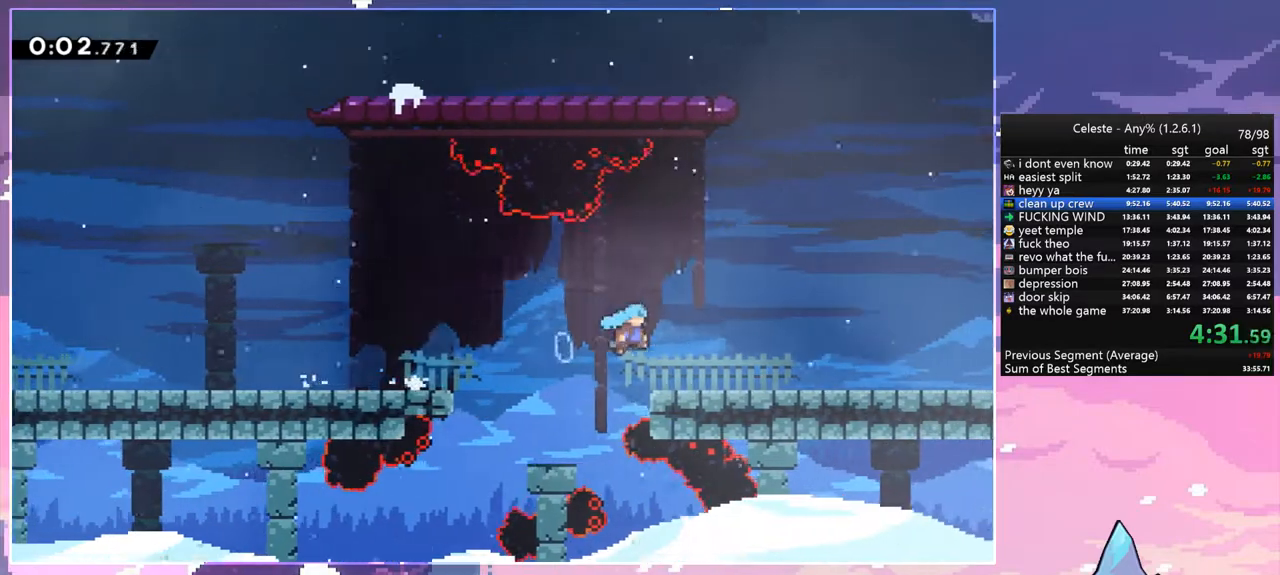
{"keys": ["dash", "down", "right"], "events": [[200, "space", "down"], [300, "dash", "down"], [300, "space", "up"], [383, "dash", "up"], [433, "space", "down"], [483, "dash", "down"], [483, "space", "up"]]}
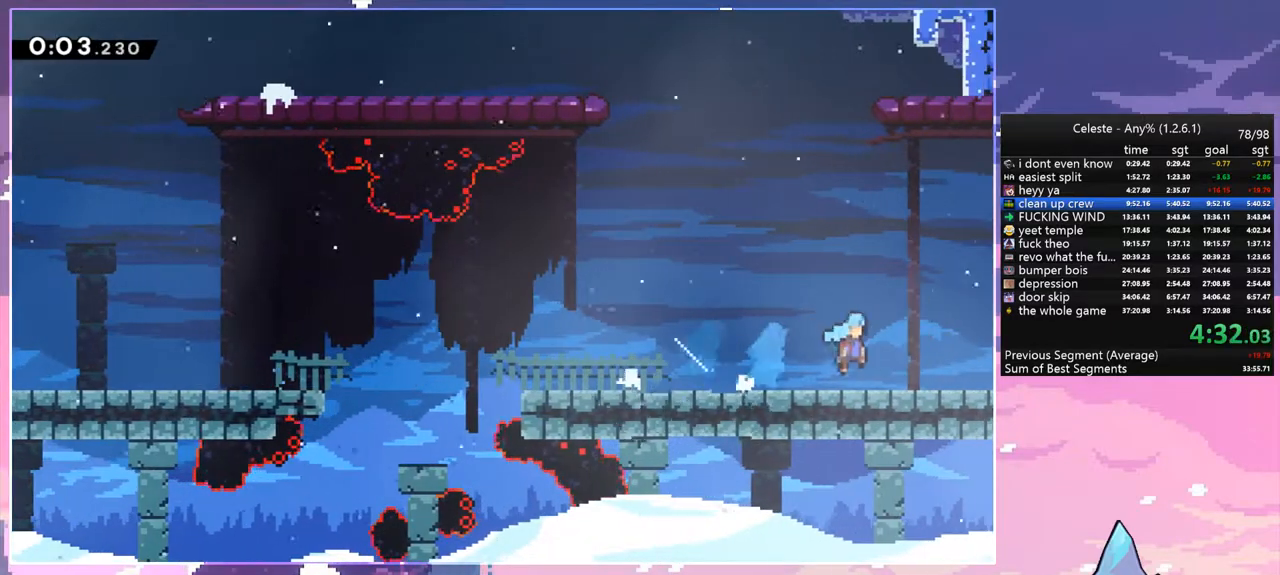
{"keys": ["down", "right"], "events": [[67, "dash", "up"]]}
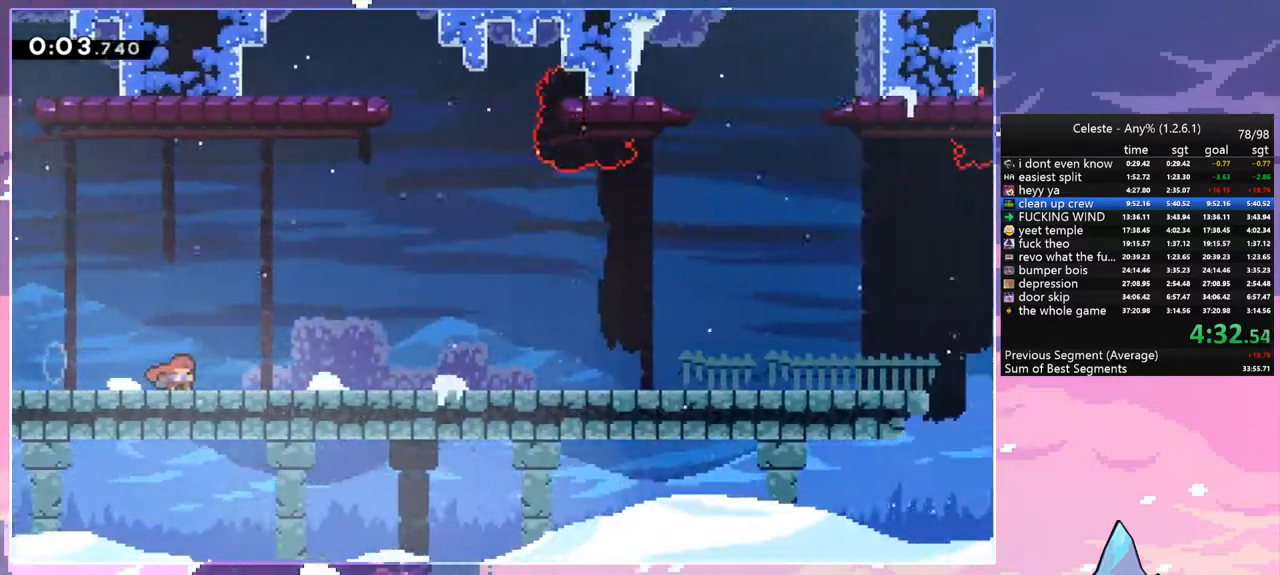
{"keys": ["dash", "down", "right", "space"], "events": [[417, "space", "down"], [467, "dash", "down"]]}
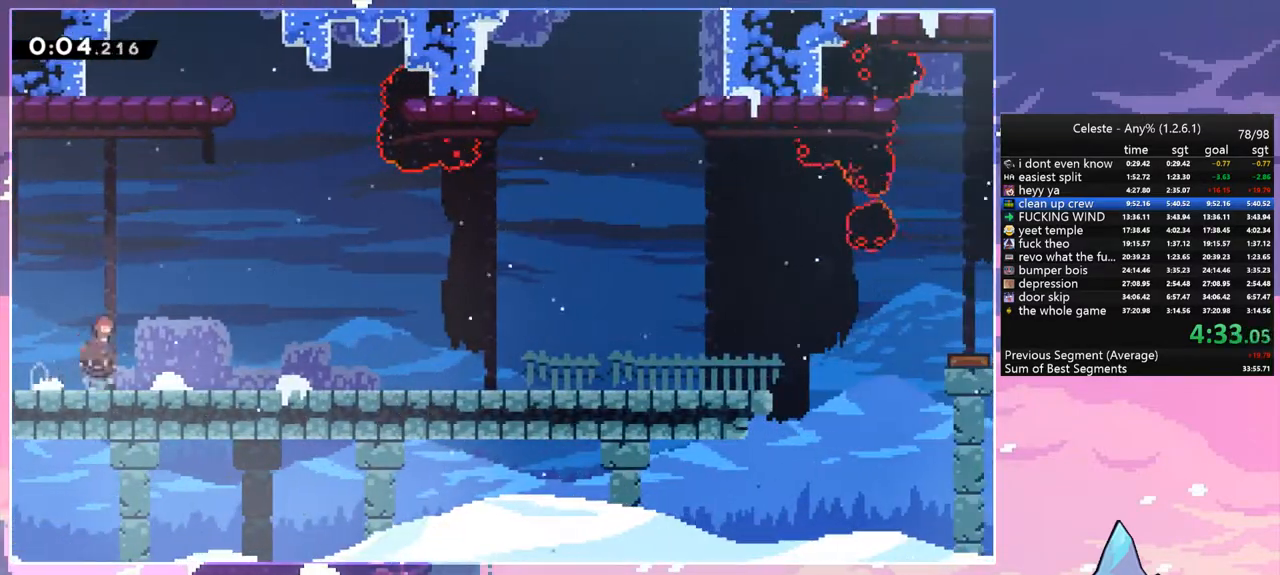
{"keys": ["down", "right"], "events": [[17, "space", "up"], [100, "dash", "up"], [250, "dash", "down"], [300, "space", "down"], [433, "dash", "up"], [433, "space", "up"]]}
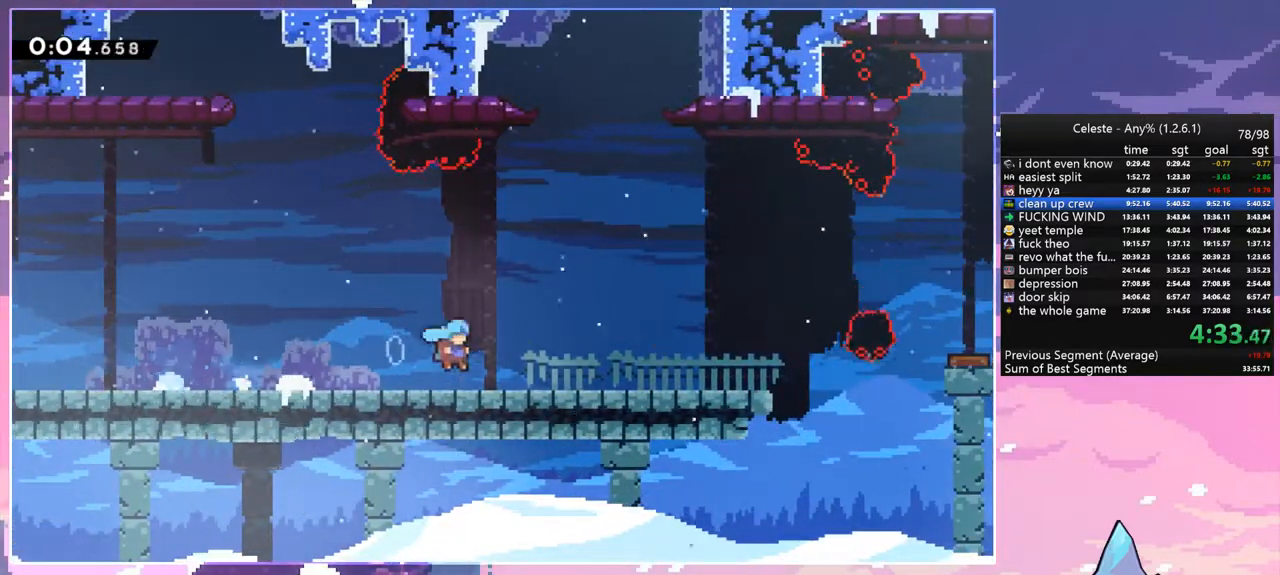
{"keys": ["space"], "events": [[67, "dash", "down"], [217, "space", "down"], [267, "dash", "up"], [267, "space", "up"], [350, "down", "up"], [400, "right", "up"], [500, "space", "down"]]}
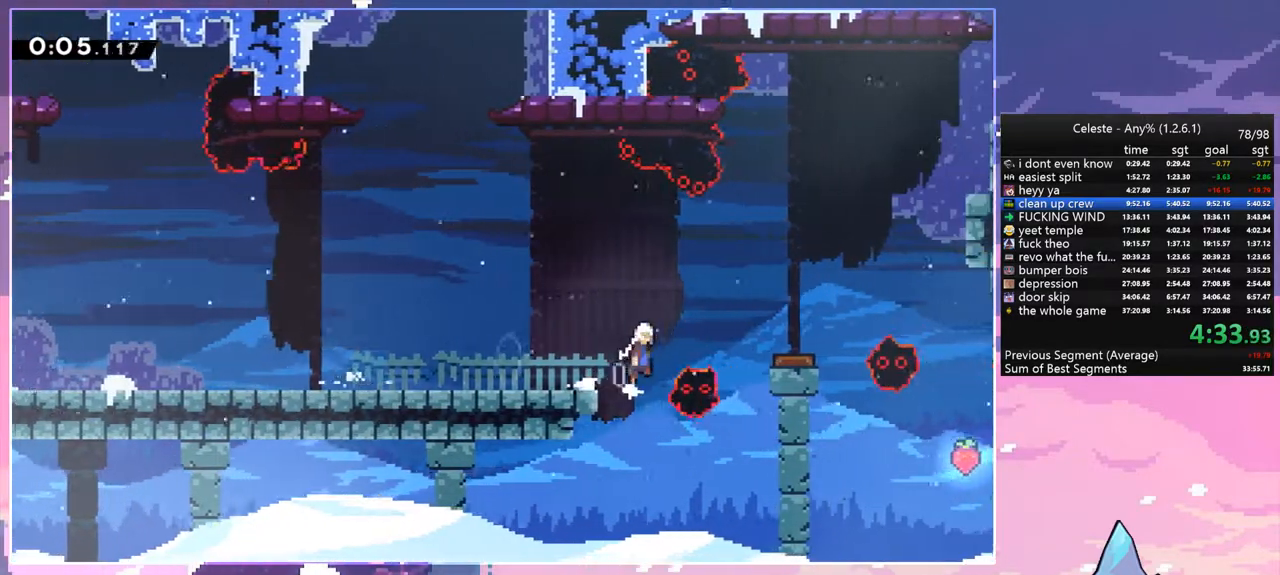
{"keys": ["right"], "events": [[33, "right", "down"], [183, "space", "up"], [233, "right", "up"], [417, "right", "down"]]}
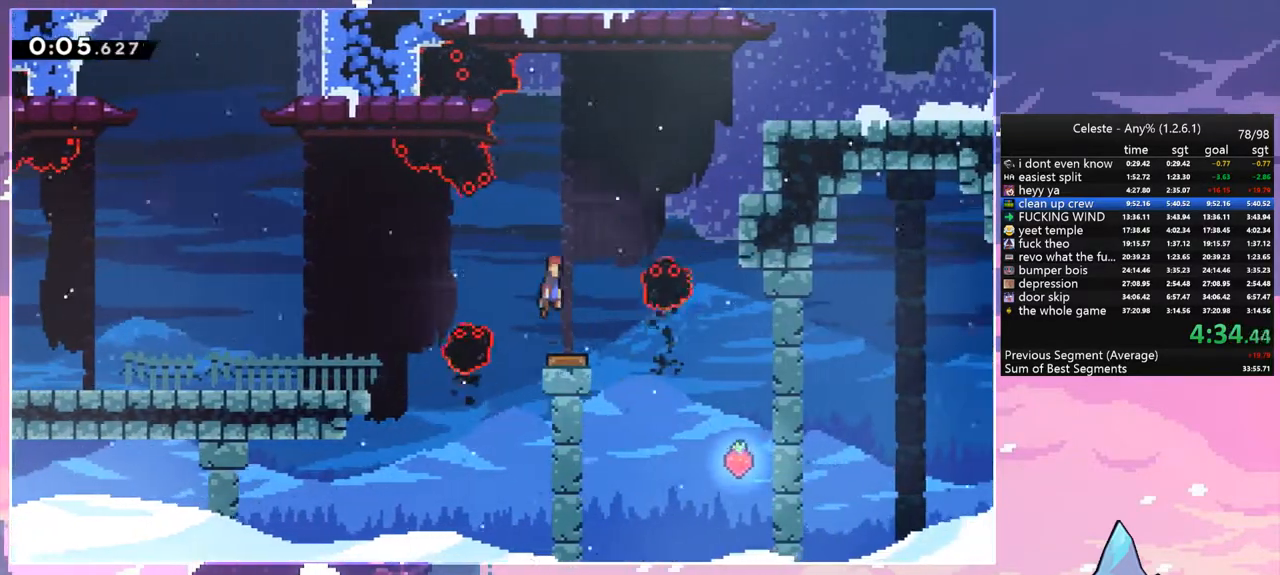
{"keys": ["dash", "right", "up"], "events": [[383, "up", "down"], [483, "dash", "down"]]}
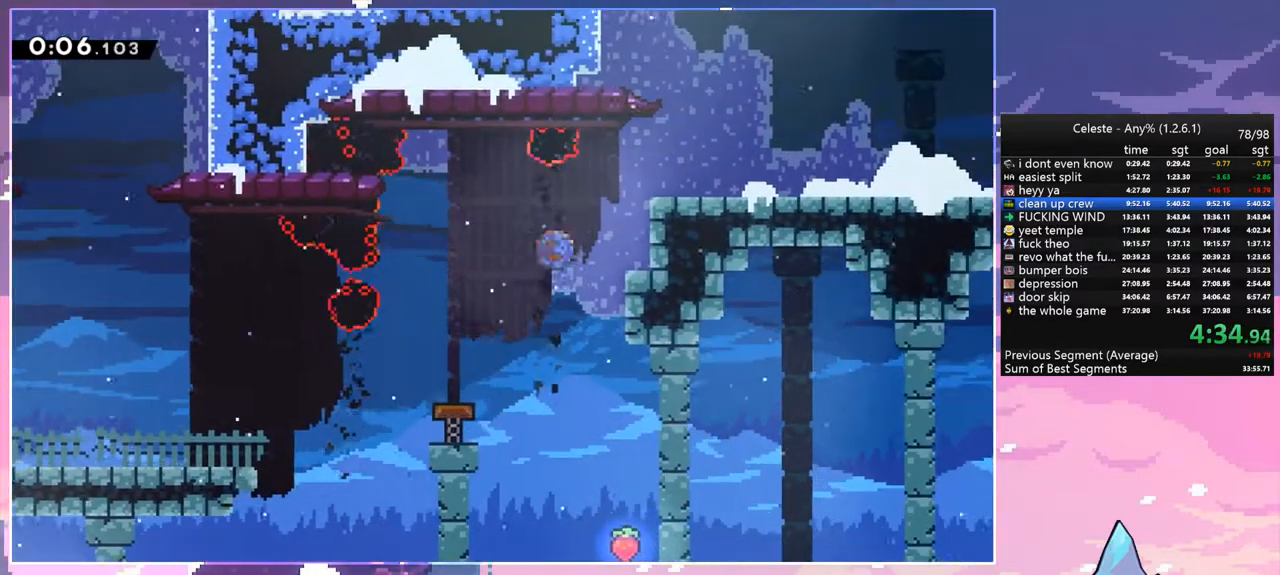
{"keys": ["right"], "events": [[117, "dash", "up"], [167, "up", "up"]]}
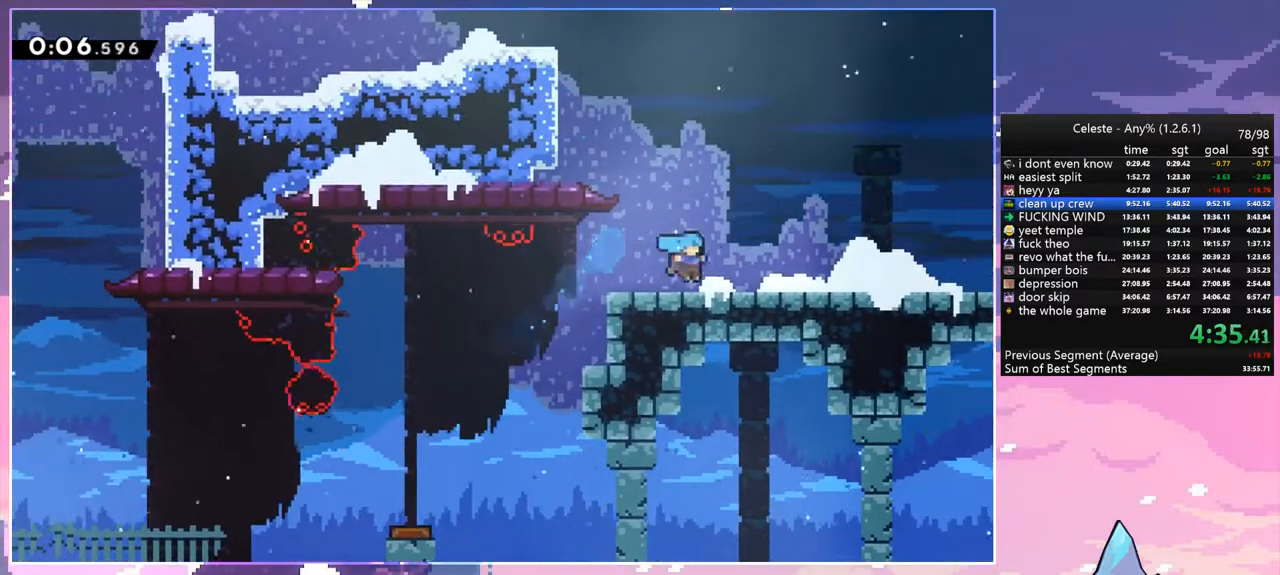
{"keys": ["right", "space", "up"], "events": [[83, "dash", "down"], [317, "space", "down"], [317, "up", "down"], [367, "dash", "up"]]}